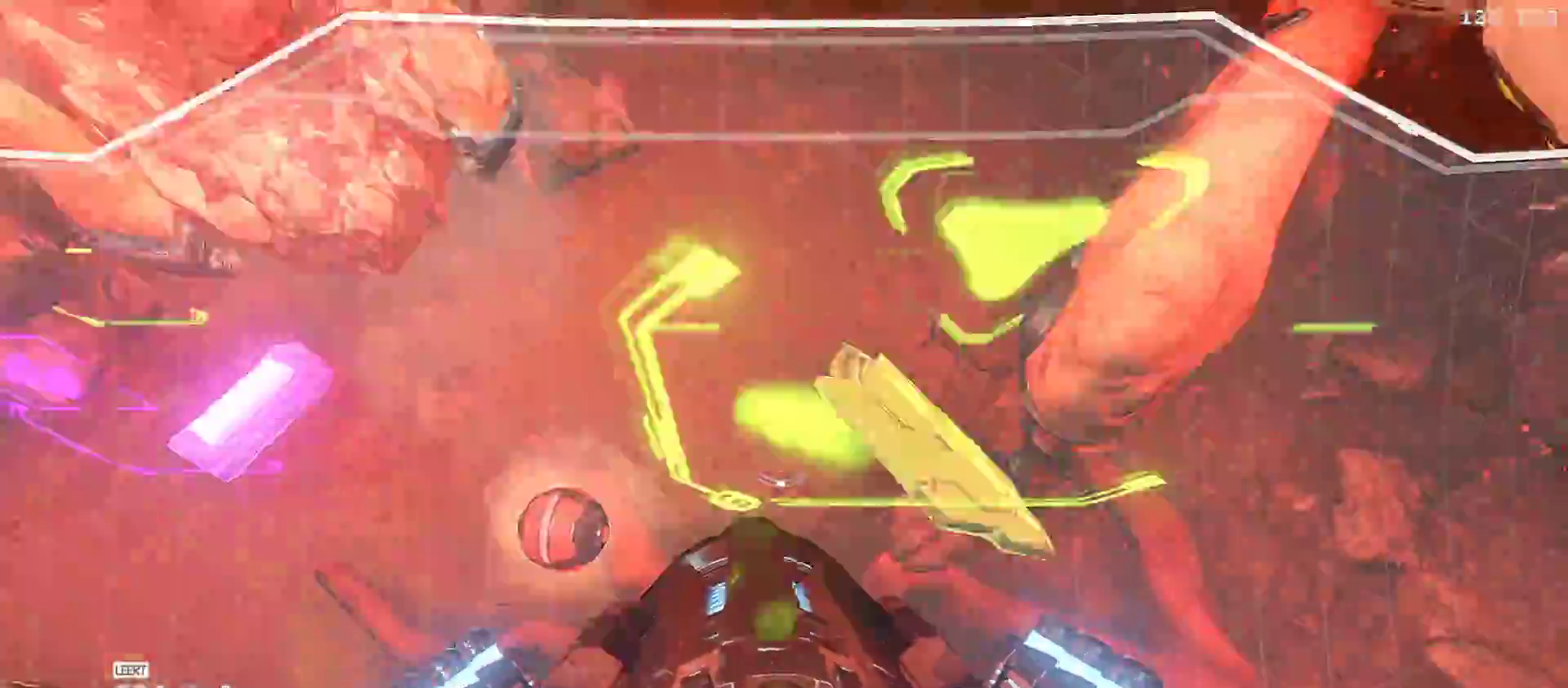
Gameplay with keyboard and mouse; each line is a JSON object with the keys and mouse buttons held at the frame after it. "events" lists presses ("down") and releases ("up") of "1", "2", "3", "4", "5", "a", "alt", "b", "c", "ctrl", "d", "e", "f", "g", "minus", "q", "r", "s", "shift", "space", "t", "tab", "v", "w", "x", "z", "mouse_left", "mouse_wheel", "mouse_right", "mouse_mb4" and "mouse_mb5" between this image and that frame as [ms after this image, input, new state], when the widget could be followed in between. "mouse_left", "mouse_wheel", "mouse_right", "mouse_mb4", "mouse_mb5" = the "left", "wheel", "right", "mb4", "mb5" buttons of the "mouse" list. No other keys are recorded. "wheel" means that the mouse wheel is clicked or scrolled. Mouse movement is not recorded.
{"keys": [], "mouse": [], "events": [[250, "mouse_right", "up"]]}
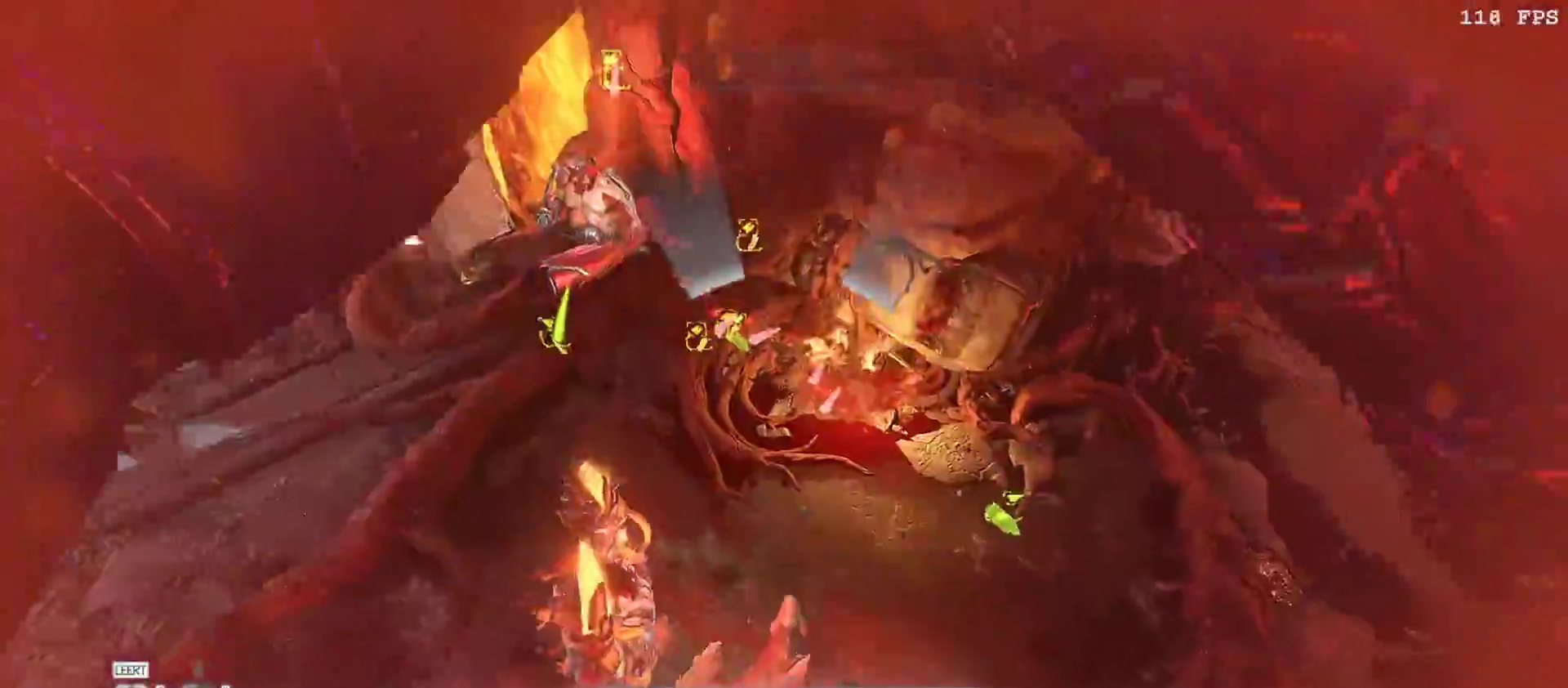
{"keys": ["1", "d", "v", "w"], "mouse": [], "events": [[200, "d", "down"], [200, "w", "down"], [383, "1", "down"], [433, "v", "down"]]}
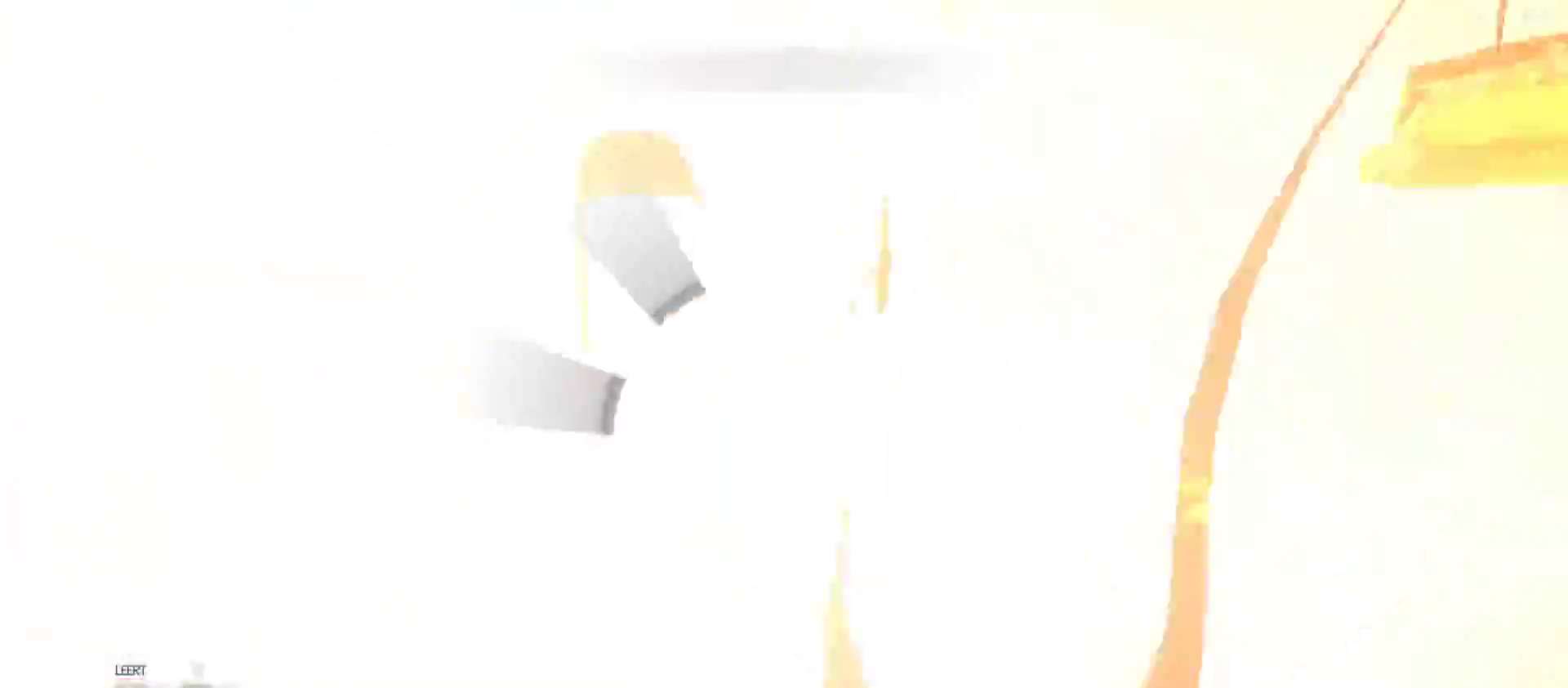
{"keys": ["d", "v", "w"], "mouse": [], "events": [[50, "1", "up"], [50, "v", "up"], [133, "mouse_right", "down"], [133, "s", "down"], [133, "v", "down"], [183, "mouse_right", "up"], [183, "s", "up"], [233, "v", "up"], [267, "v", "down"], [383, "v", "up"], [467, "v", "down"]]}
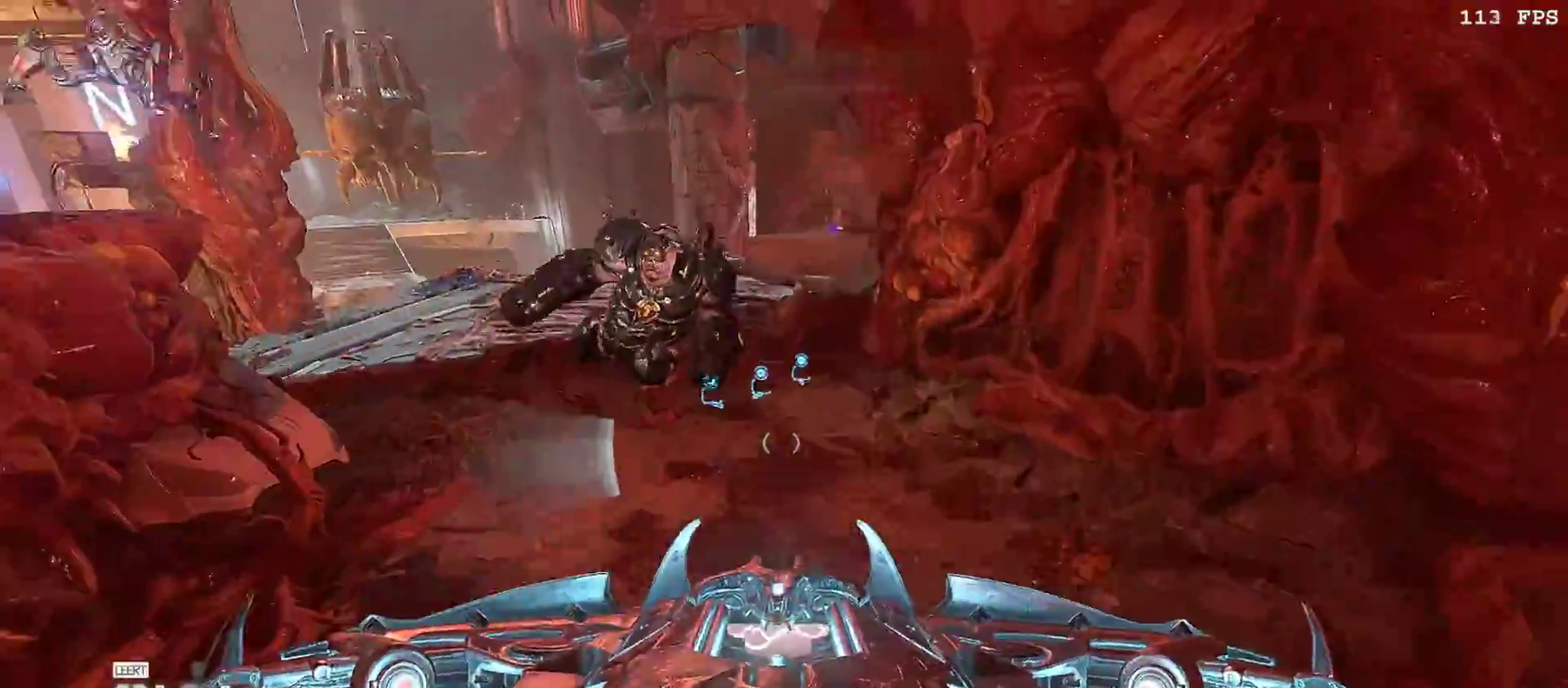
{"keys": [], "mouse": ["left"], "events": [[17, "v", "up"], [283, "w", "up"], [383, "d", "up"], [433, "mouse_left", "down"]]}
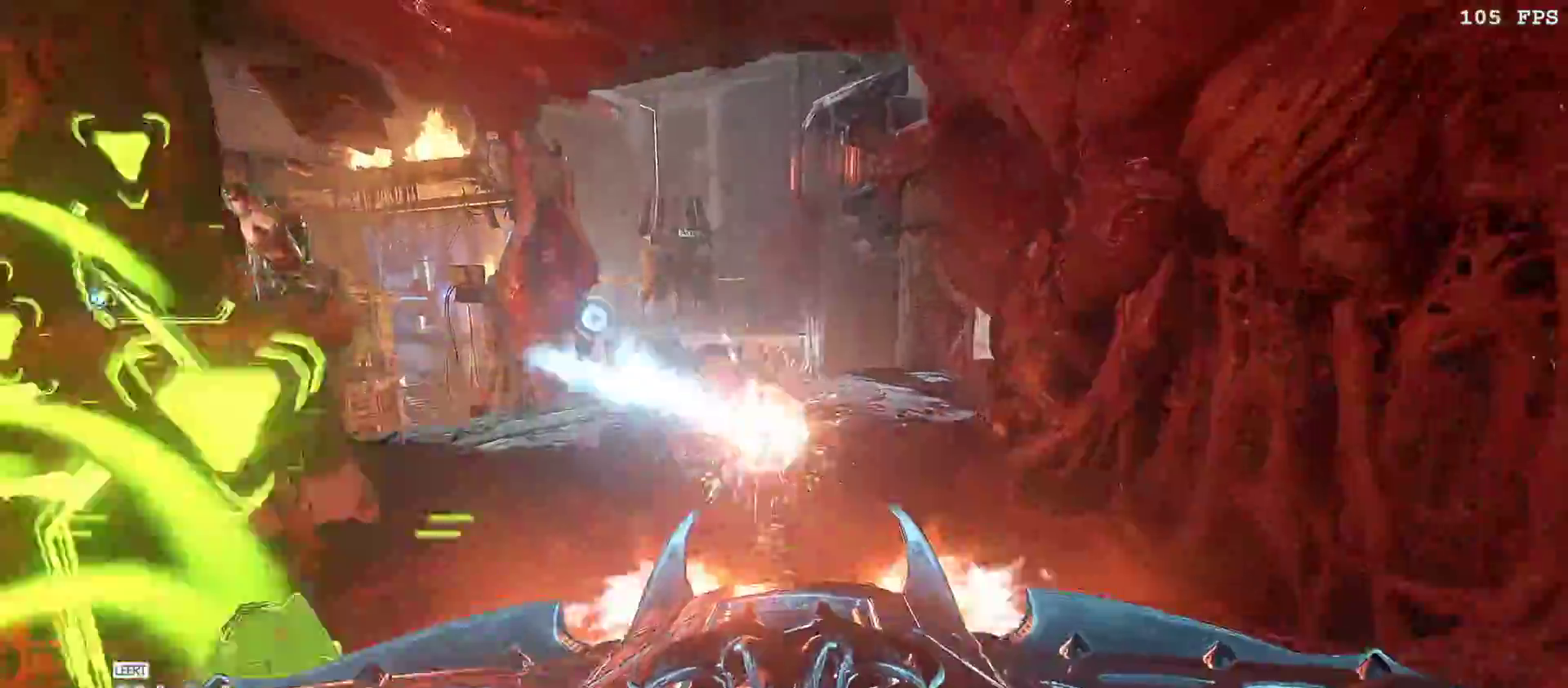
{"keys": ["e", "w"], "mouse": [], "events": [[33, "mouse_left", "up"], [83, "a", "down"], [217, "w", "down"], [350, "g", "down"], [400, "a", "up"], [450, "e", "down"], [450, "g", "up"]]}
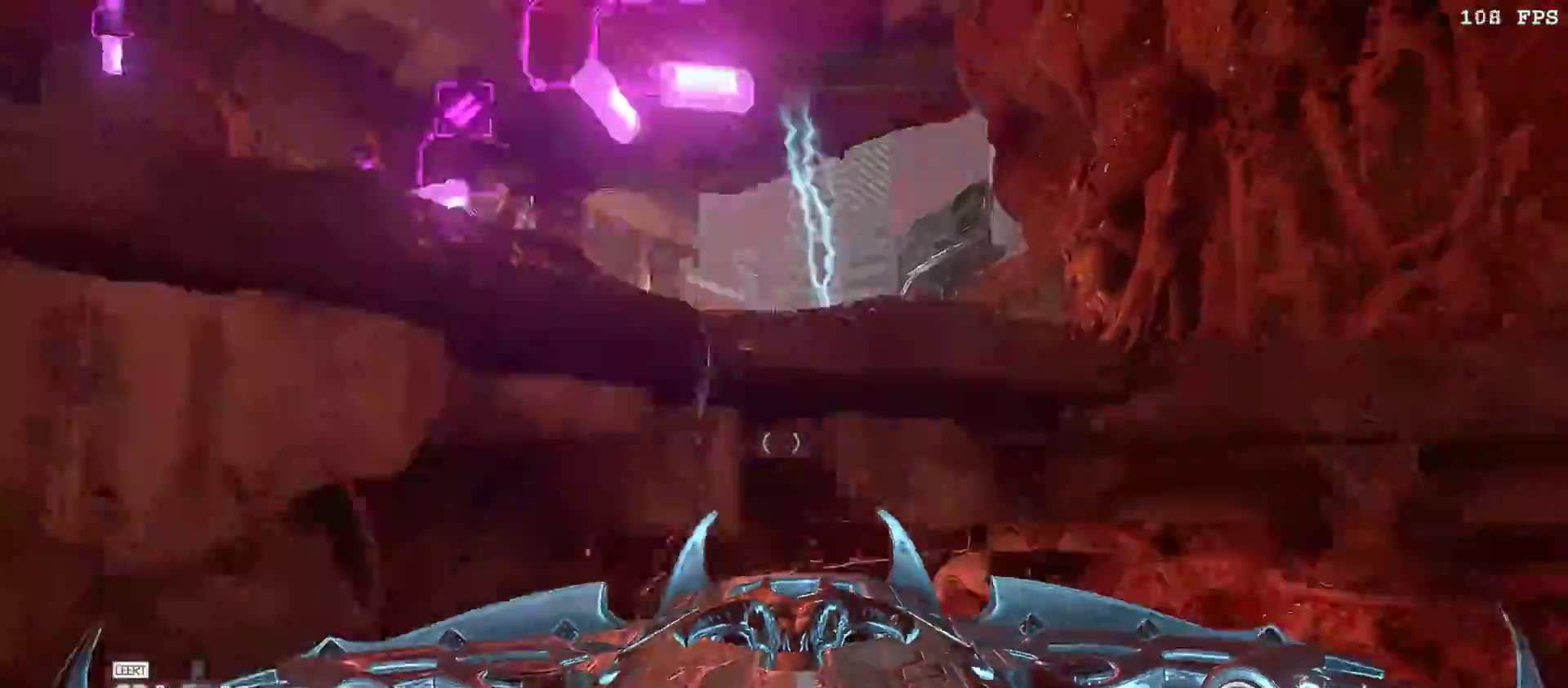
{"keys": ["d", "w"], "mouse": [], "events": [[133, "e", "up"], [183, "w", "up"], [283, "d", "down"], [467, "w", "down"]]}
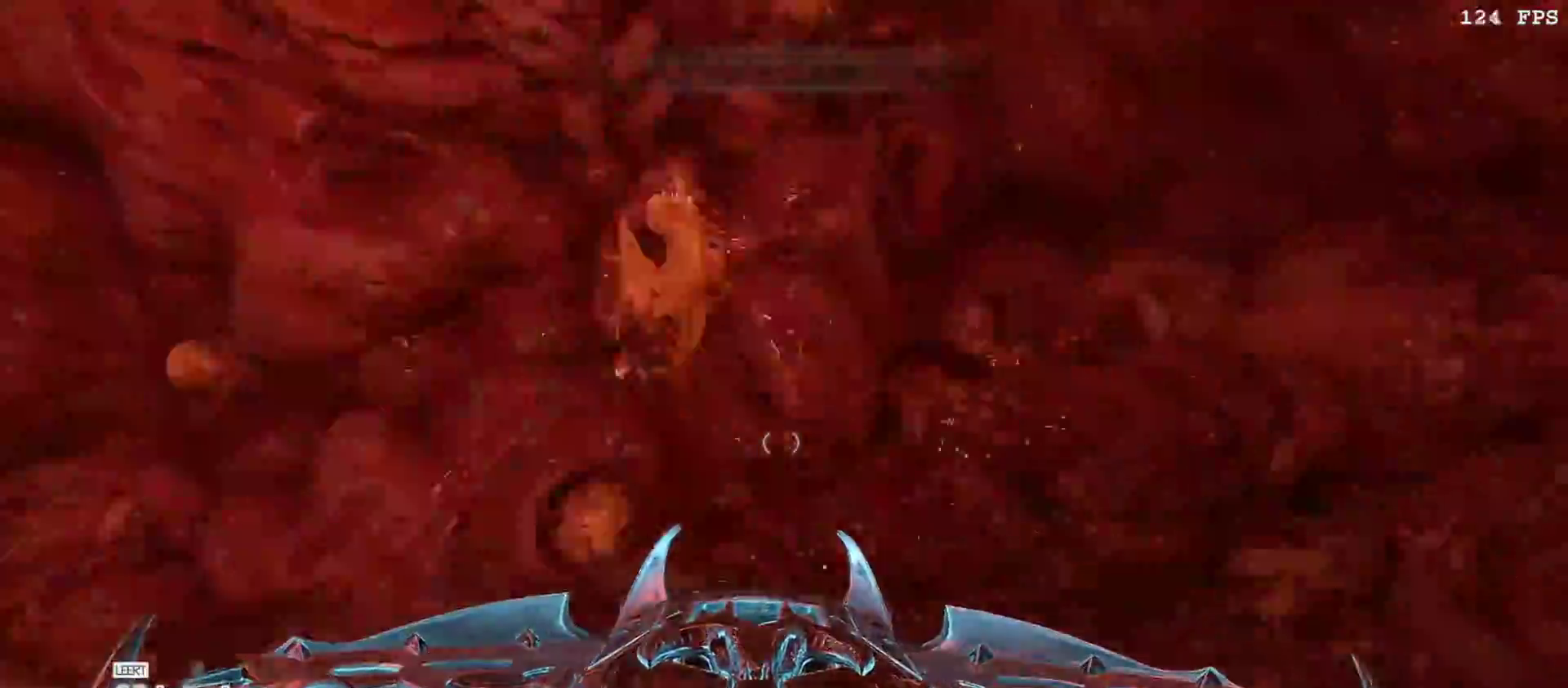
{"keys": ["space", "w"], "mouse": [], "events": [[100, "f", "down"], [200, "d", "up"], [200, "f", "up"], [483, "space", "down"]]}
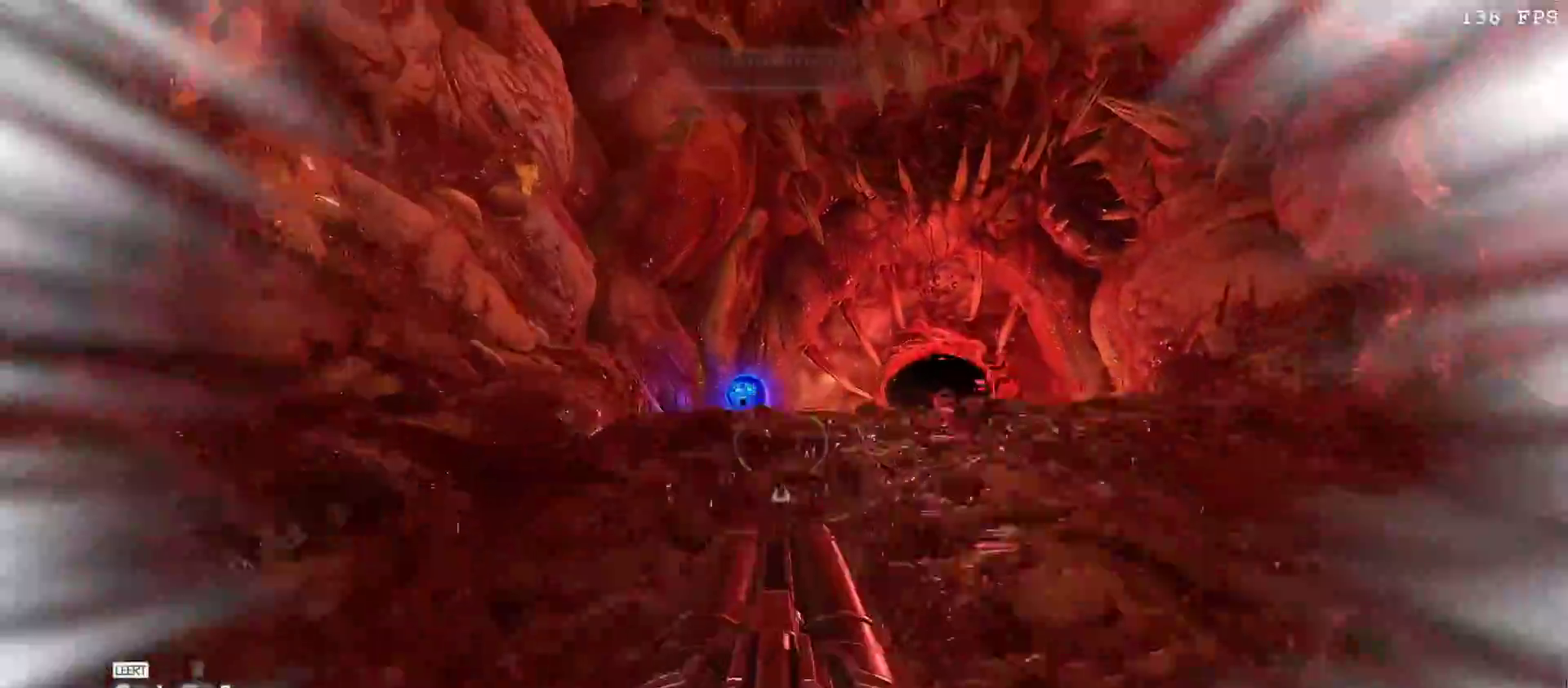
{"keys": [], "mouse": [], "events": [[83, "space", "up"], [167, "space", "down"], [317, "space", "up"], [350, "1", "down"], [400, "1", "up"], [400, "d", "down"], [450, "w", "up"], [500, "d", "up"]]}
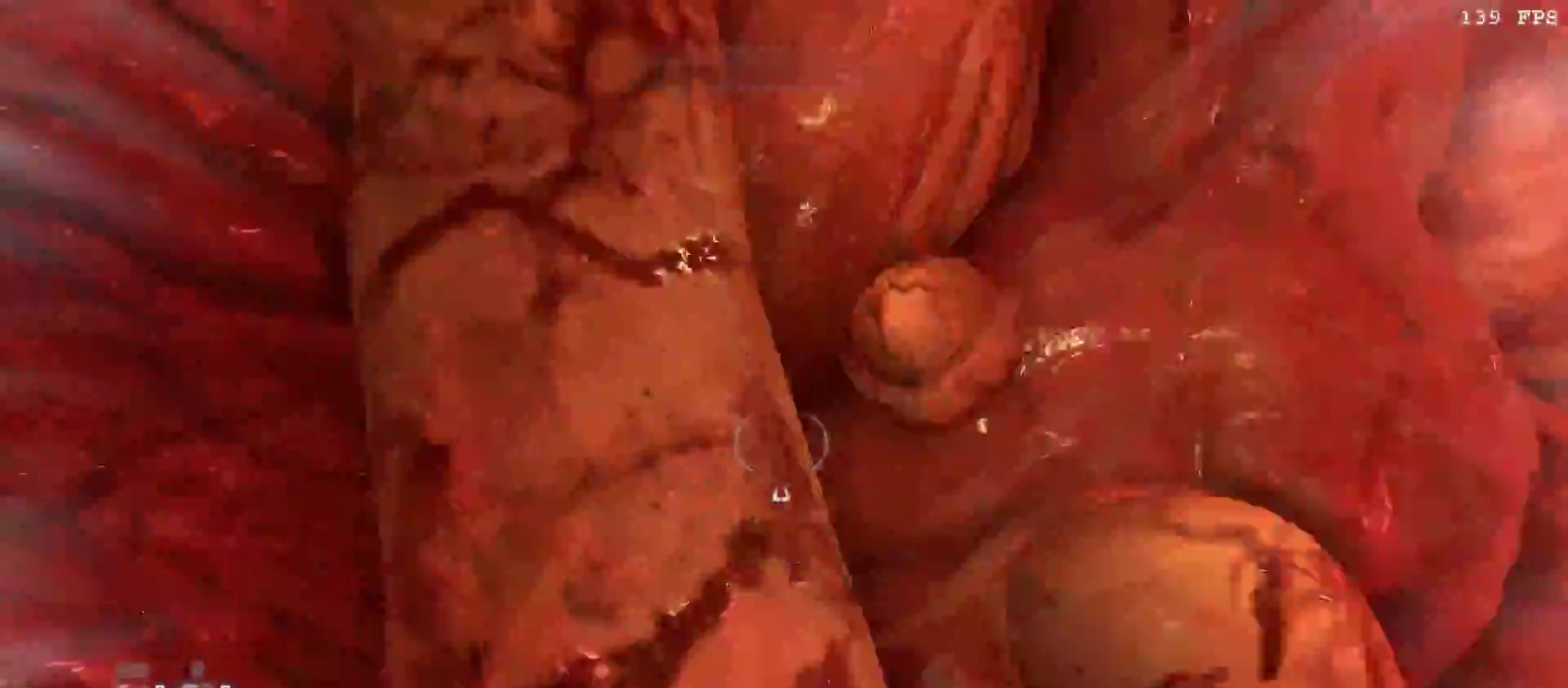
{"keys": ["w"], "mouse": [], "events": [[50, "a", "down"], [133, "v", "down"], [183, "v", "up"], [233, "w", "down"], [283, "v", "down"], [367, "v", "up"], [467, "a", "up"]]}
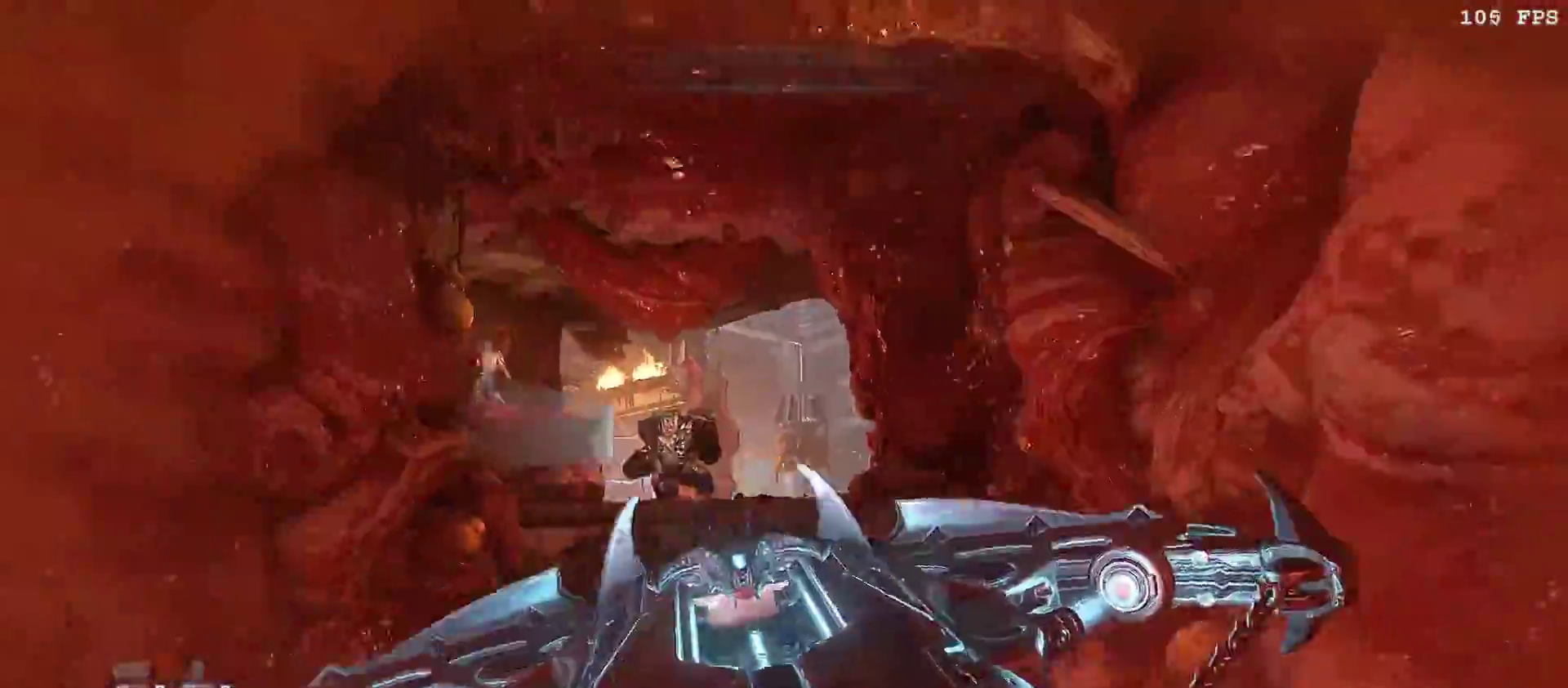
{"keys": ["w"], "mouse": [], "events": [[50, "w", "up"], [100, "mouse_left", "down"], [250, "2", "down"], [250, "3", "down"], [300, "2", "up"], [300, "3", "up"], [300, "mouse_left", "up"], [383, "w", "down"]]}
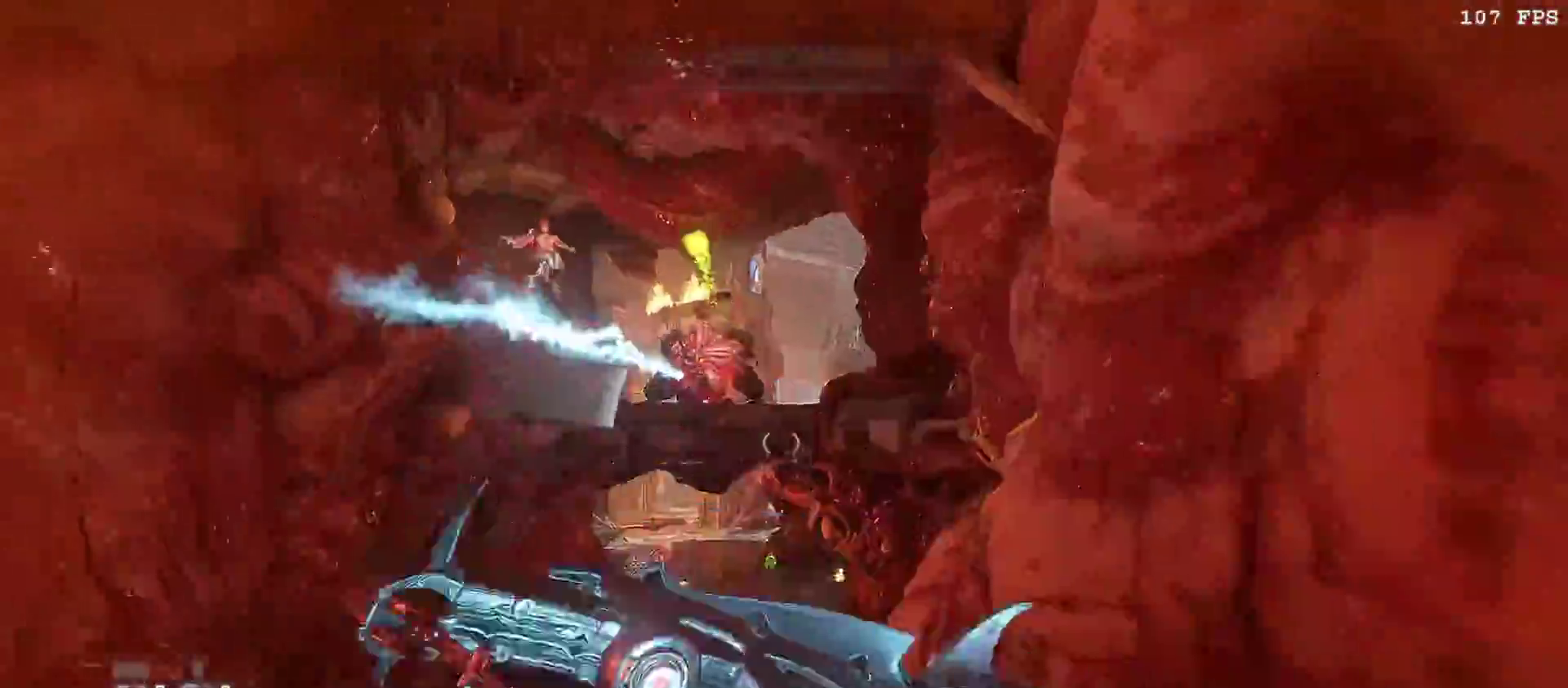
{"keys": ["v", "w"], "mouse": [], "events": [[250, "f", "down"], [400, "f", "up"], [483, "v", "down"]]}
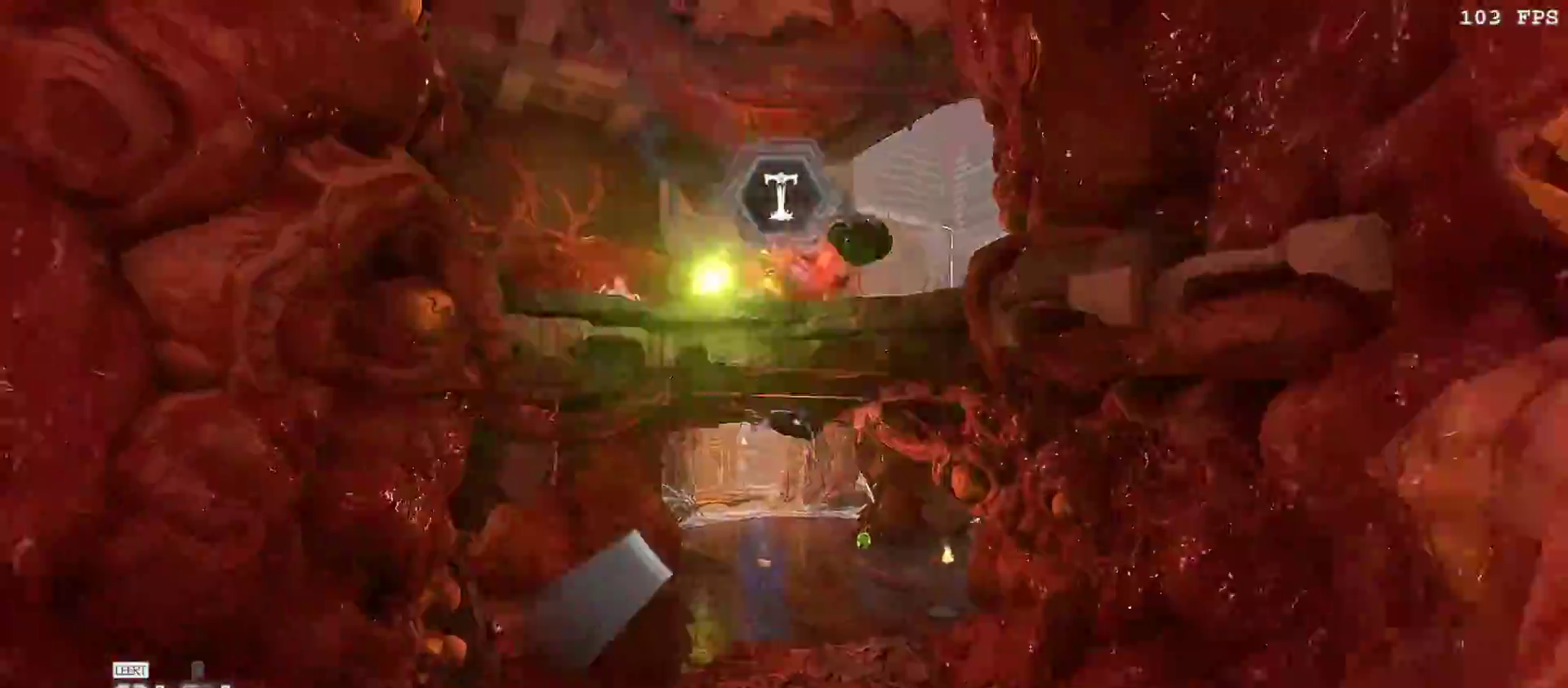
{"keys": ["d", "w"], "mouse": [], "events": [[83, "v", "up"], [133, "d", "down"], [183, "v", "down"], [233, "w", "up"], [267, "mouse_right", "down"], [267, "v", "up"], [367, "w", "down"], [417, "mouse_right", "up"]]}
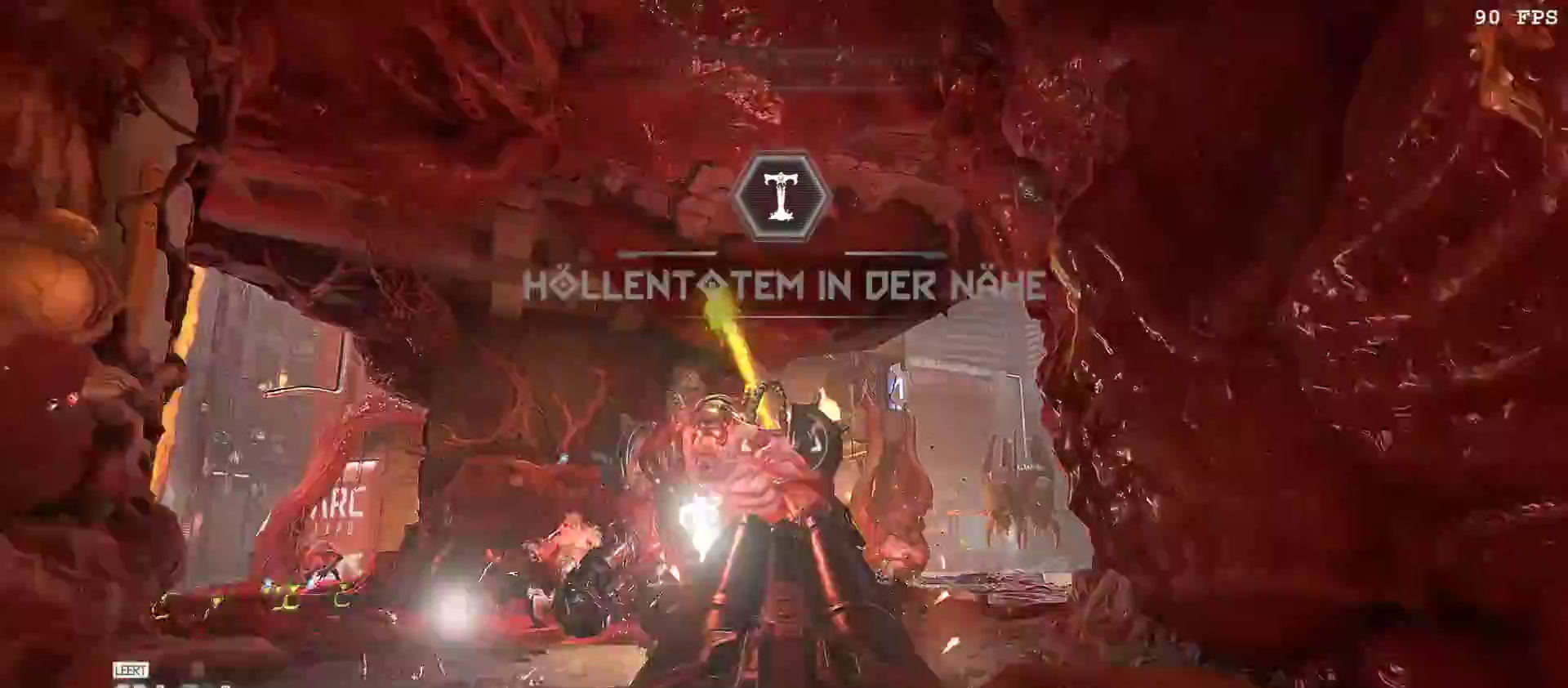
{"keys": ["w"], "mouse": [], "events": [[67, "v", "down"], [100, "v", "up"], [133, "d", "up"], [183, "v", "down"], [300, "v", "up"]]}
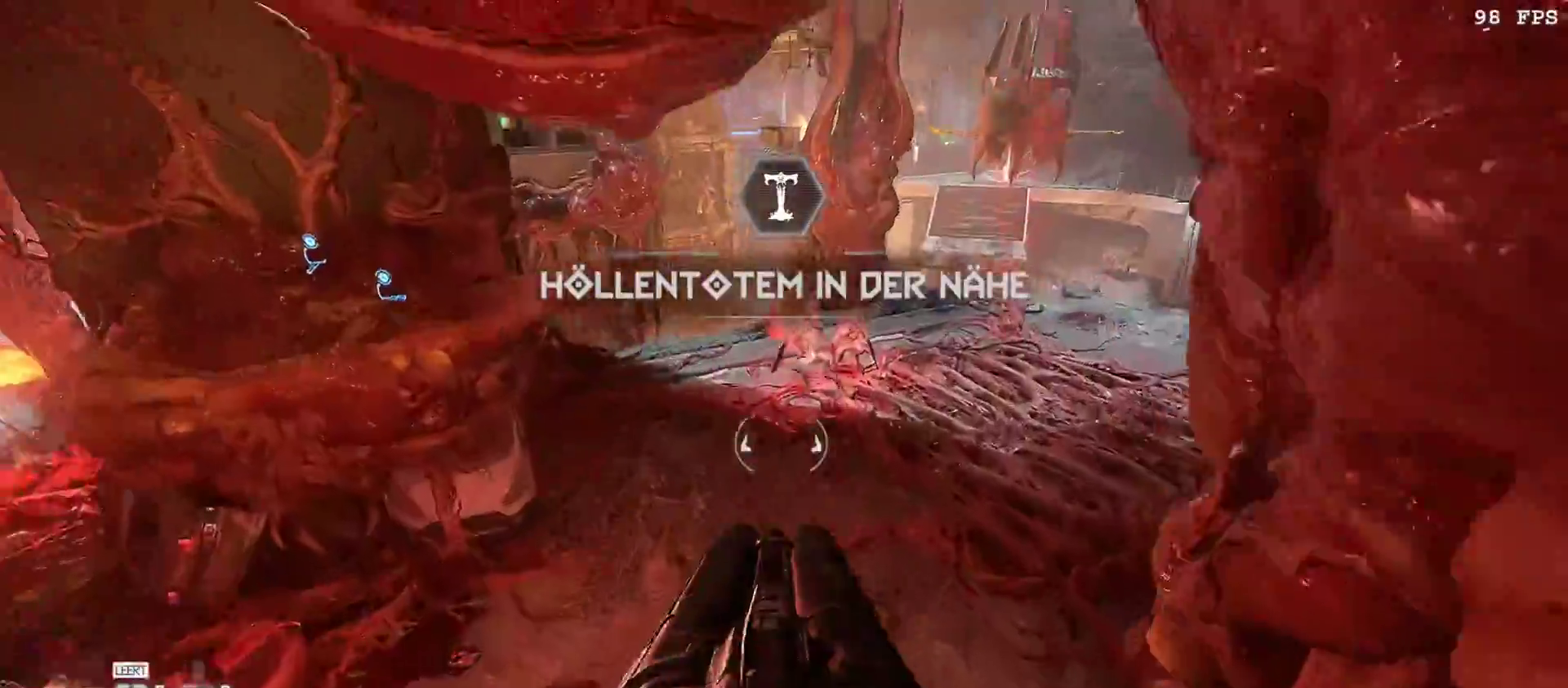
{"keys": ["w"], "mouse": ["left"], "events": [[33, "1", "down"], [117, "1", "up"], [450, "mouse_left", "down"]]}
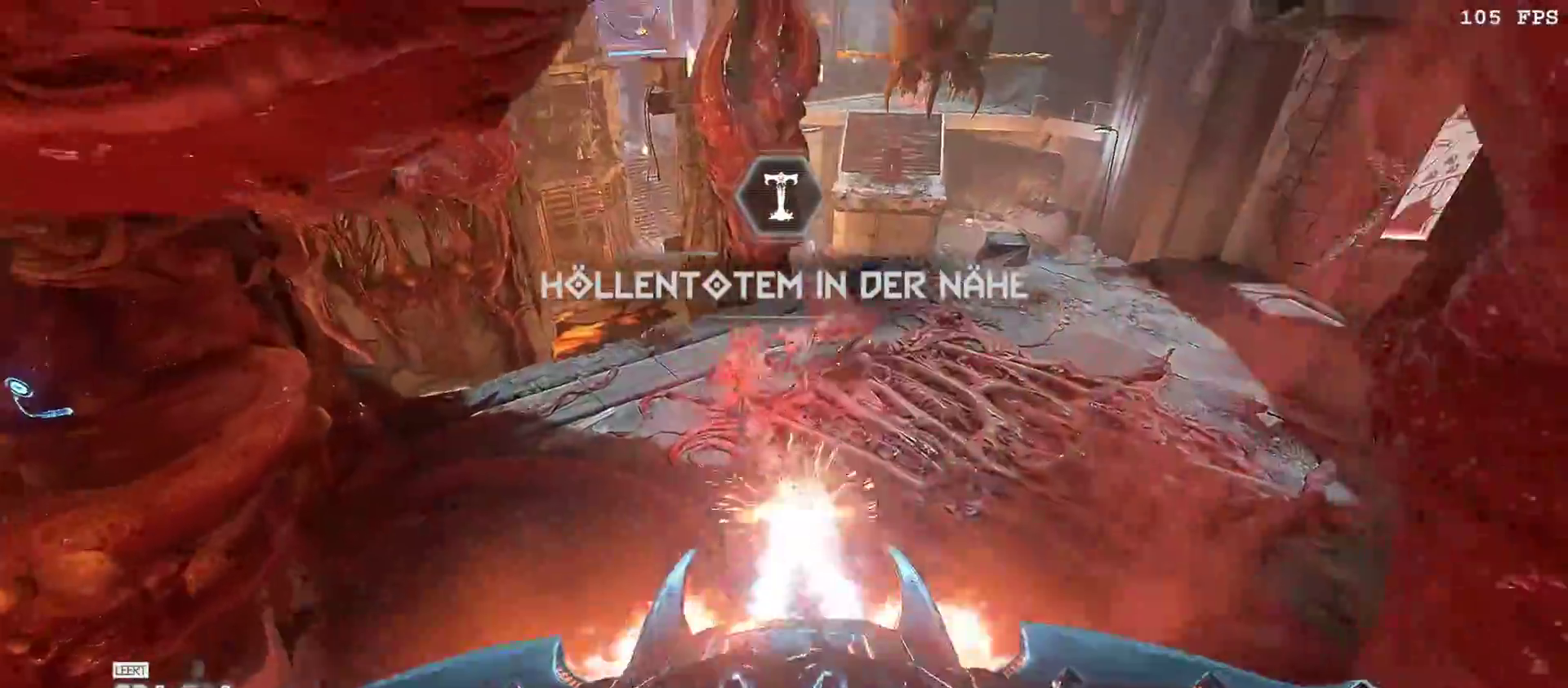
{"keys": ["w"], "mouse": [], "events": [[83, "f", "down"], [133, "mouse_left", "up"], [183, "f", "up"]]}
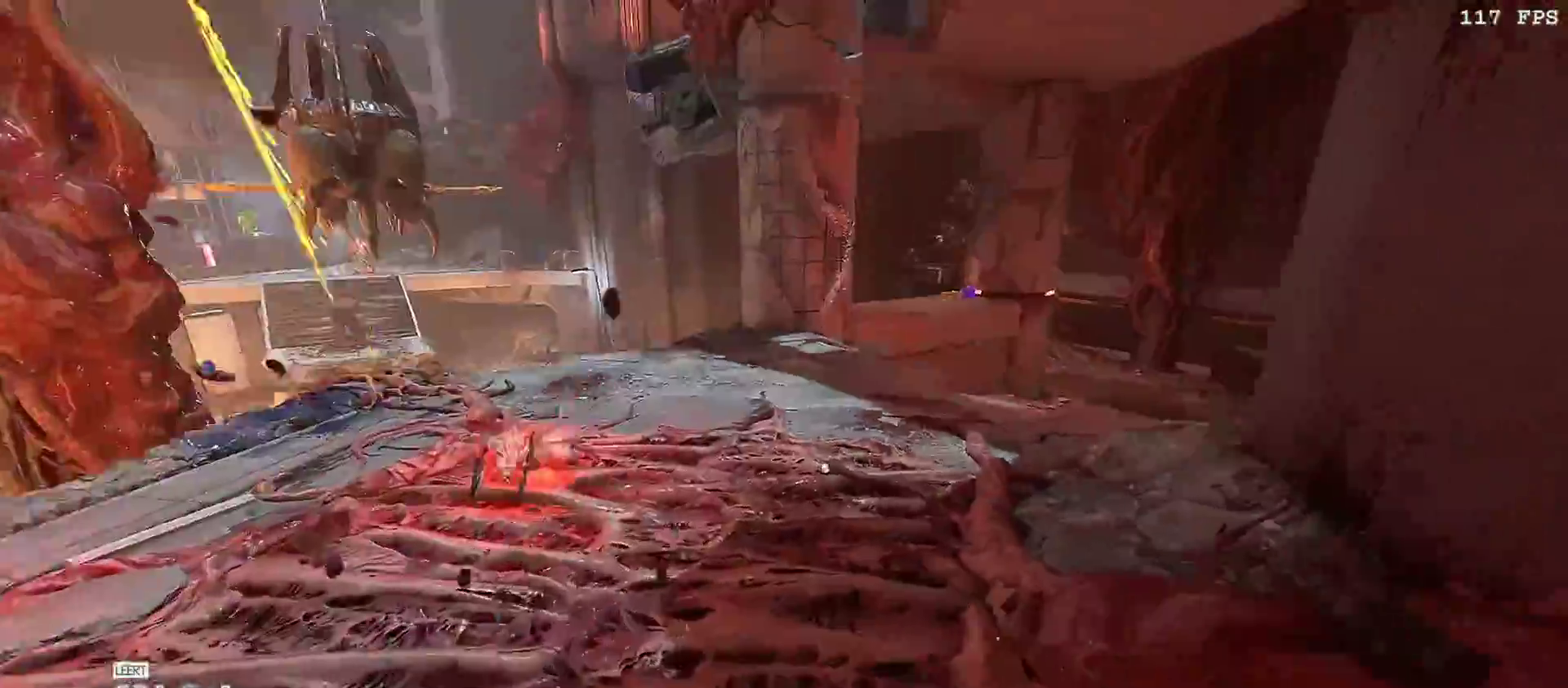
{"keys": ["w"], "mouse": [], "events": [[200, "1", "down"], [200, "space", "down"], [283, "space", "up"], [333, "1", "up"], [367, "space", "down"], [483, "space", "up"]]}
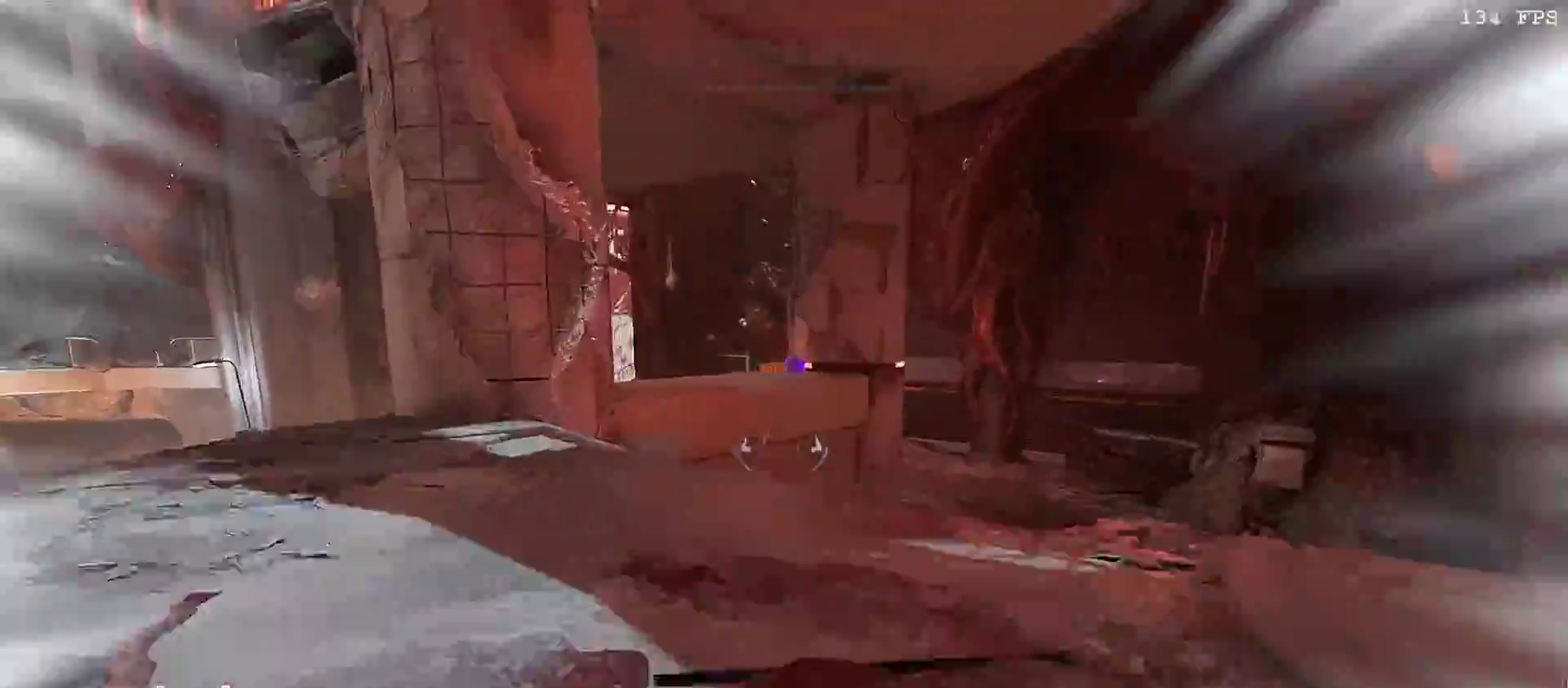
{"keys": ["s", "v"], "mouse": ["right"], "events": [[17, "d", "down"], [83, "w", "up"], [133, "v", "down"], [217, "v", "up"], [267, "mouse_right", "down"], [267, "v", "down"], [367, "v", "up"], [400, "s", "down"], [433, "d", "up"], [500, "v", "down"]]}
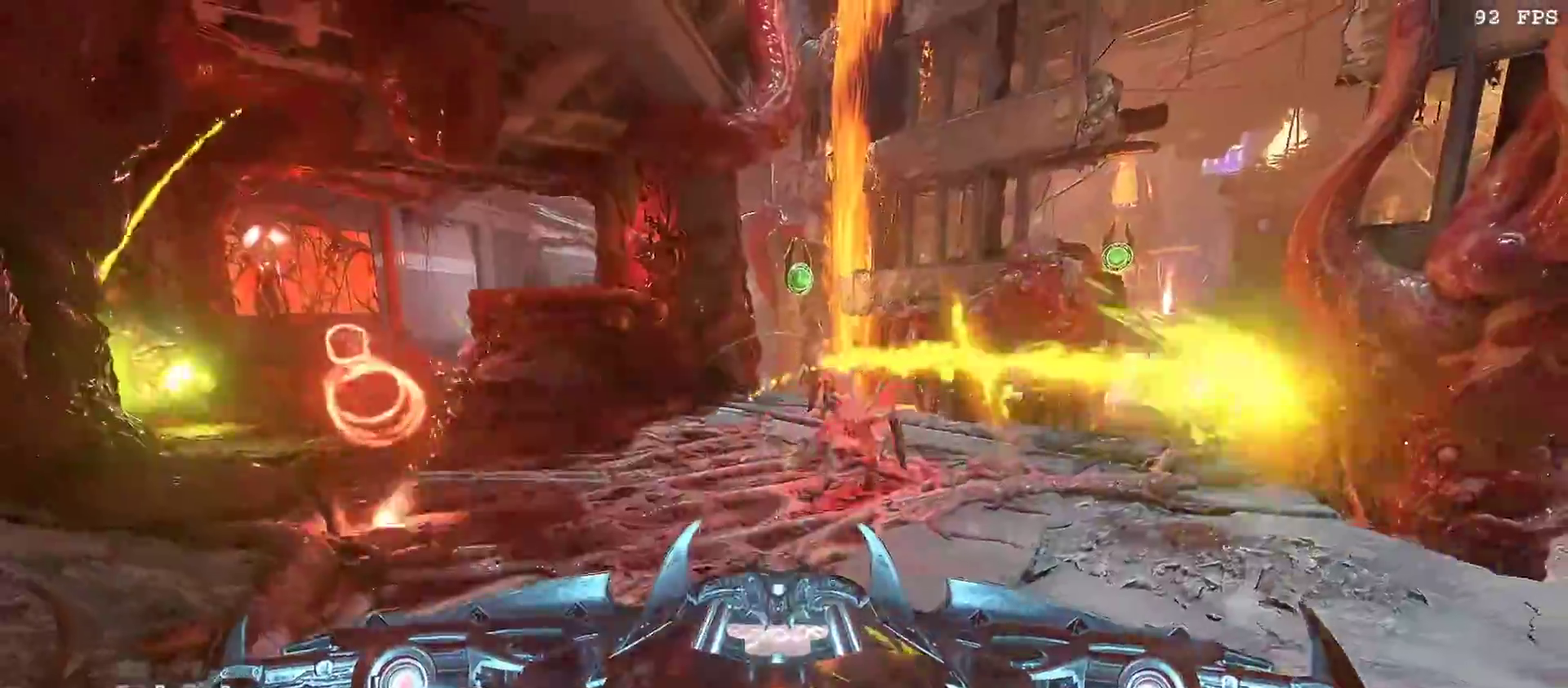
{"keys": ["s"], "mouse": ["right"], "events": [[133, "v", "up"]]}
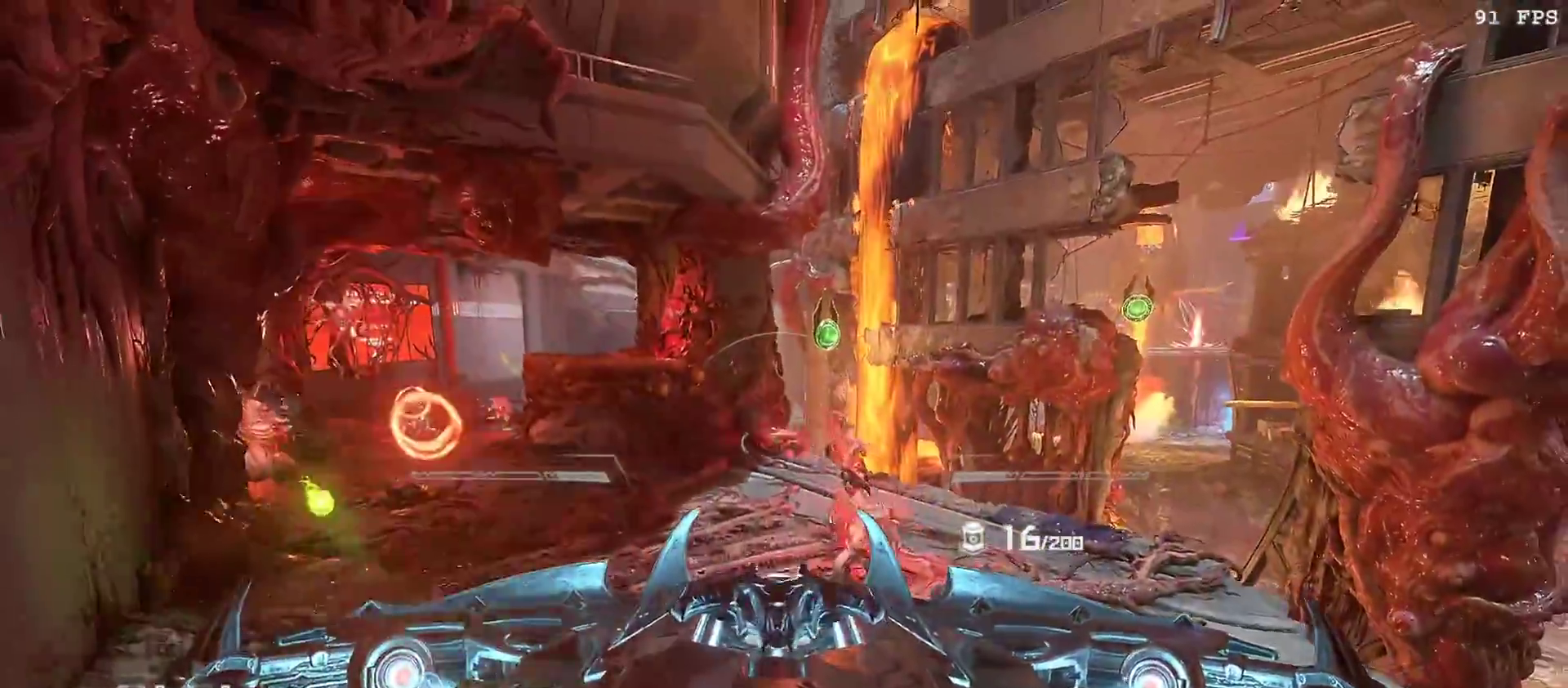
{"keys": ["s"], "mouse": ["right"], "events": []}
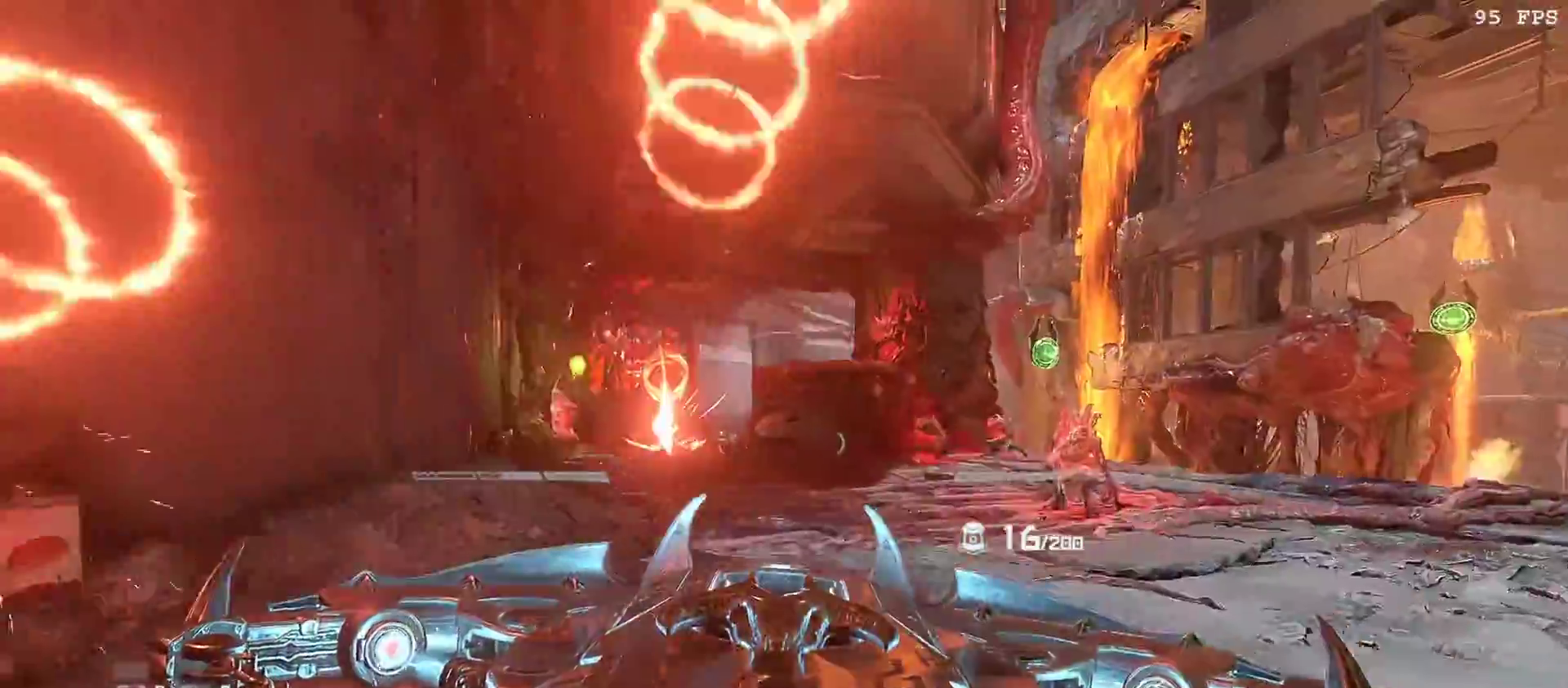
{"keys": ["s", "v"], "mouse": ["right"], "events": [[267, "v", "down"], [350, "v", "up"], [450, "v", "down"]]}
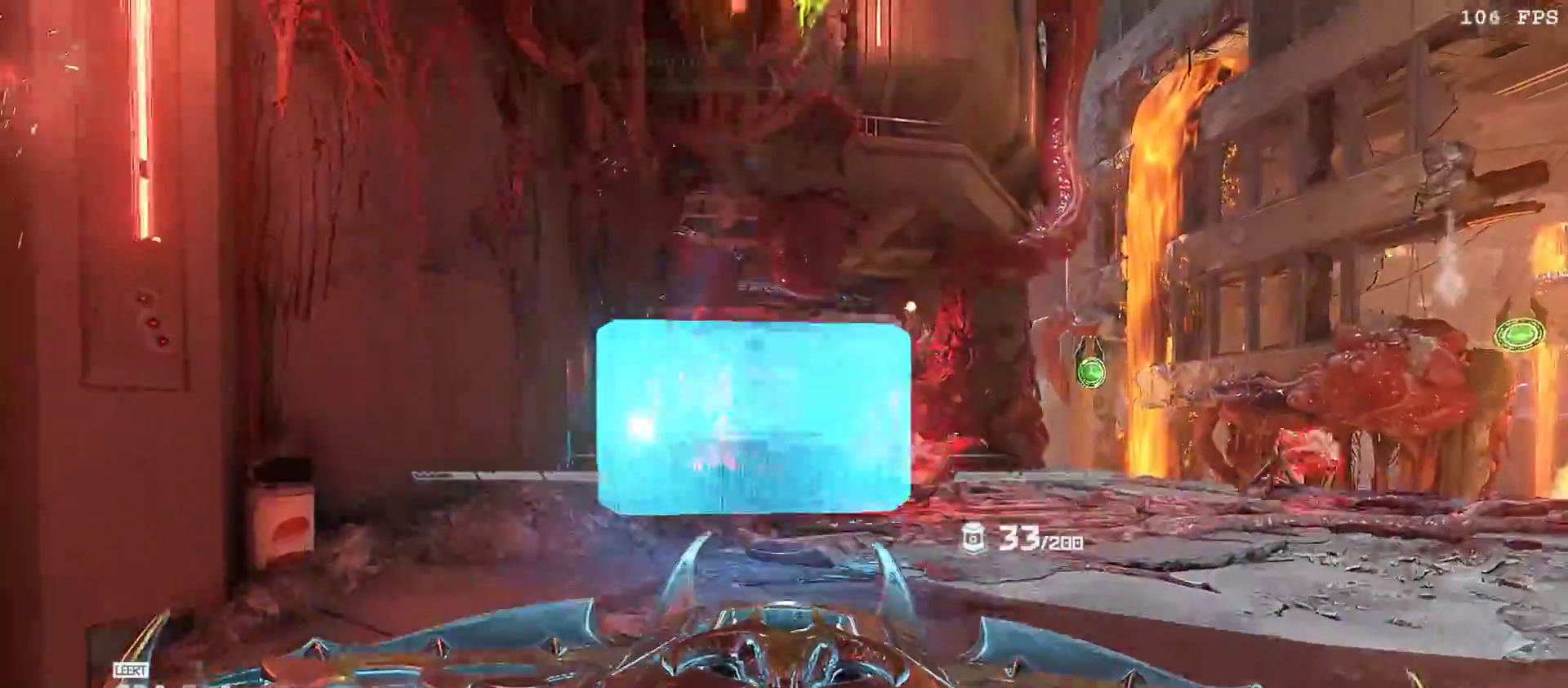
{"keys": ["s", "space"], "mouse": ["left", "right"], "events": [[50, "v", "up"], [133, "s", "up"], [417, "mouse_left", "down"], [417, "s", "down"], [467, "space", "down"]]}
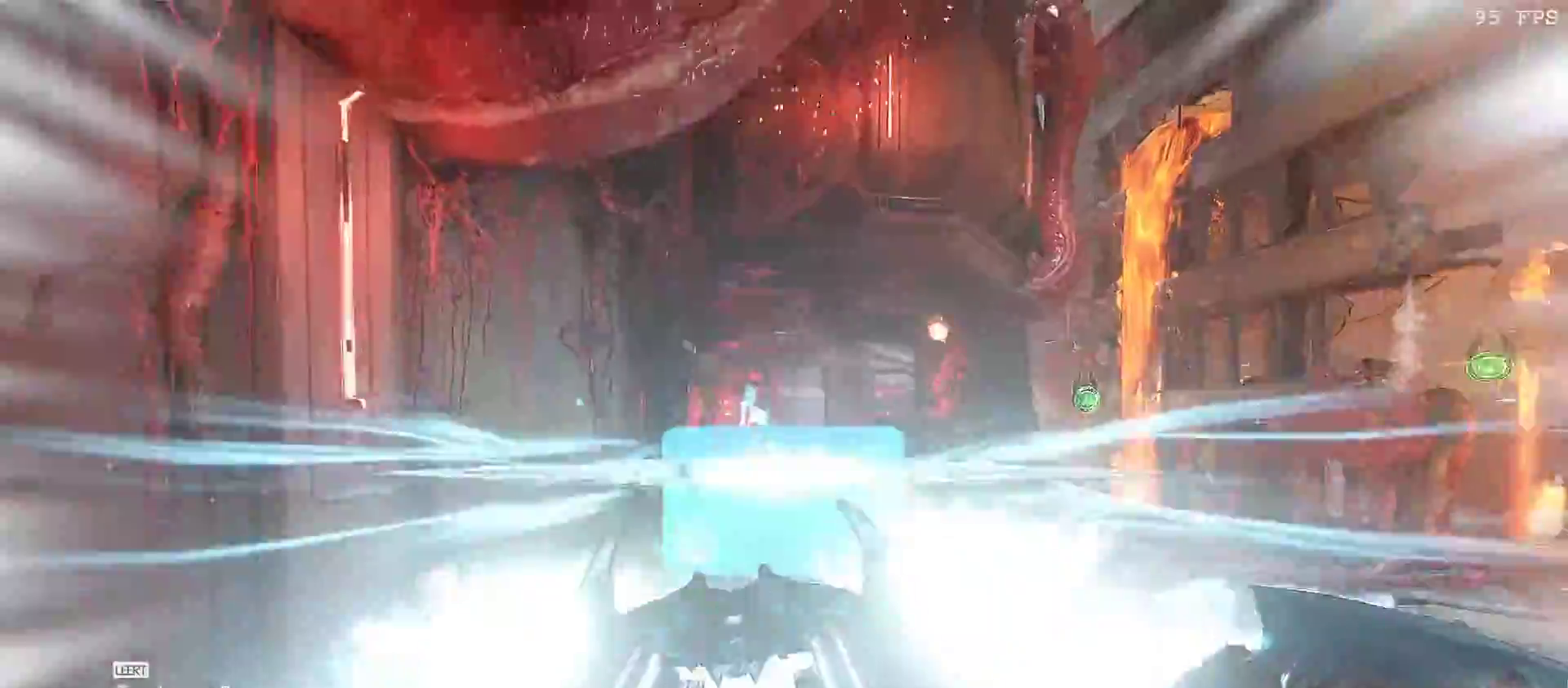
{"keys": ["a", "s"], "mouse": [], "events": [[67, "mouse_left", "up"], [67, "space", "up"], [100, "mouse_right", "up"], [150, "space", "down"], [300, "space", "up"], [383, "a", "down"]]}
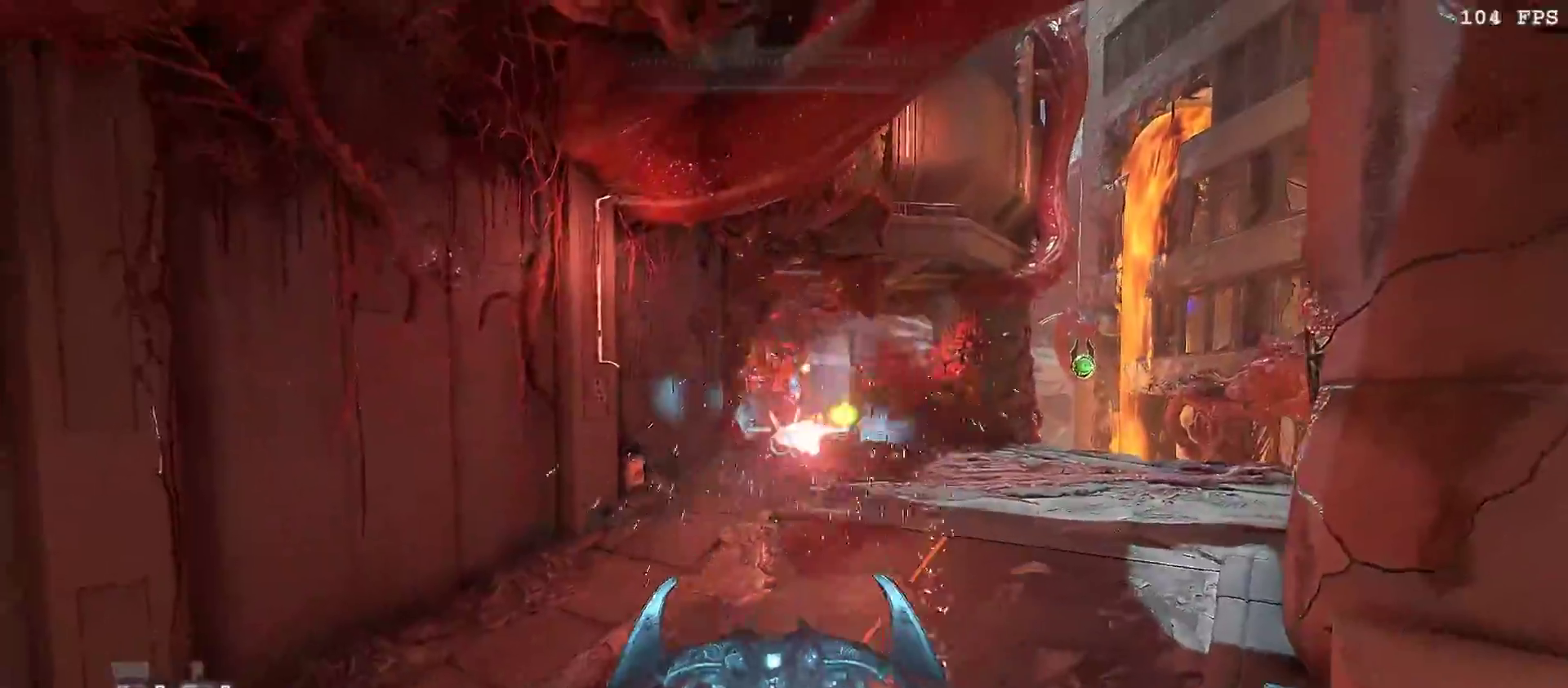
{"keys": ["d", "w"], "mouse": [], "events": [[117, "f", "down"], [167, "f", "up"], [217, "s", "up"], [400, "a", "up"], [450, "d", "down"], [500, "w", "down"]]}
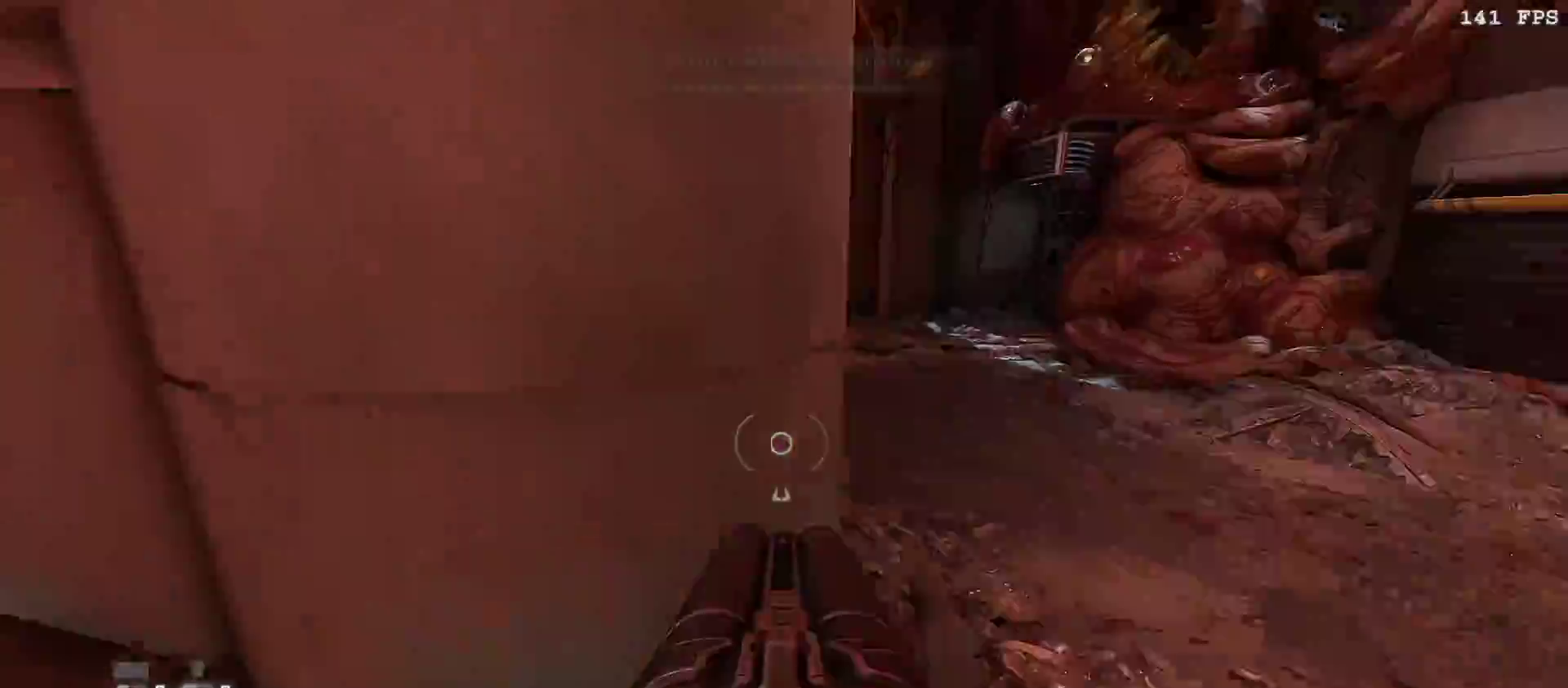
{"keys": ["d", "w"], "mouse": [], "events": [[183, "space", "down"], [317, "space", "up"]]}
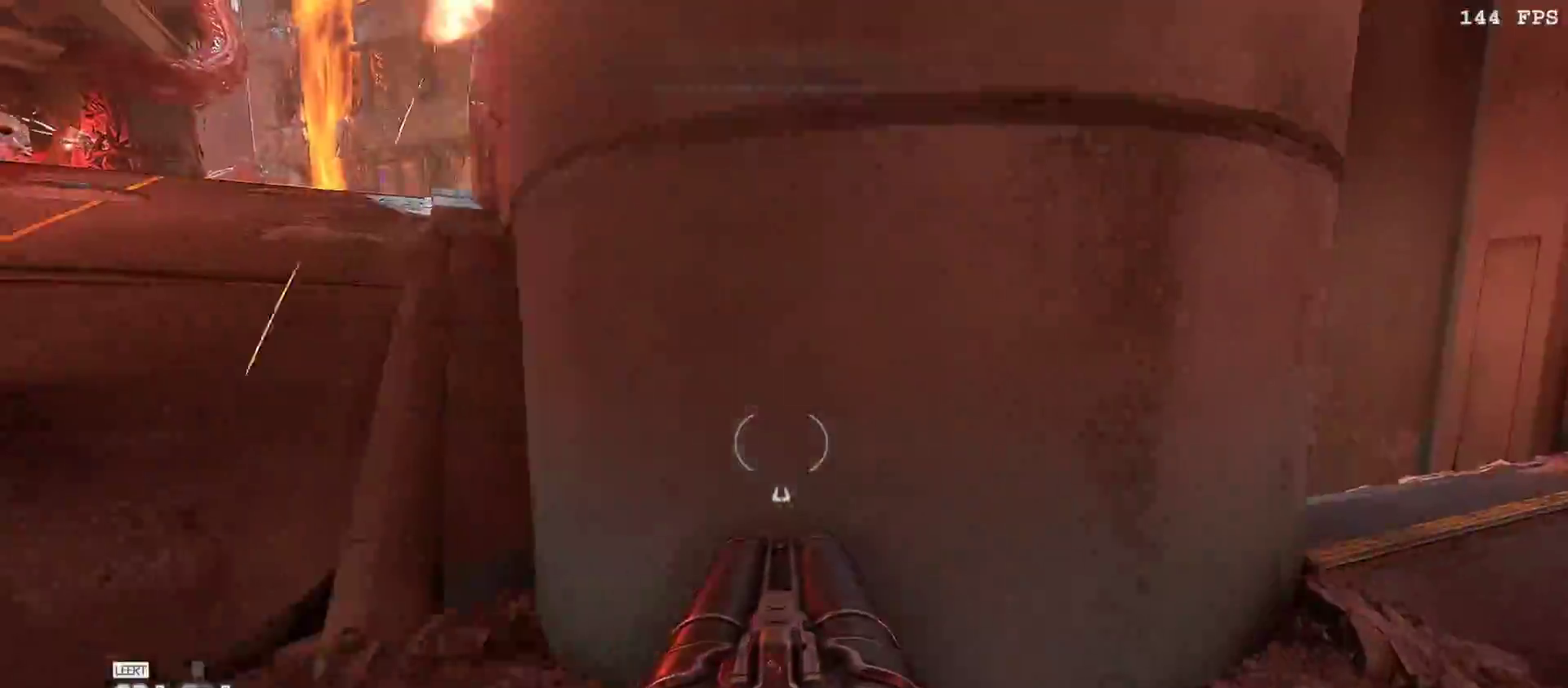
{"keys": ["d", "w"], "mouse": [], "events": [[150, "space", "down"], [200, "w", "up"], [300, "space", "up"], [433, "w", "down"]]}
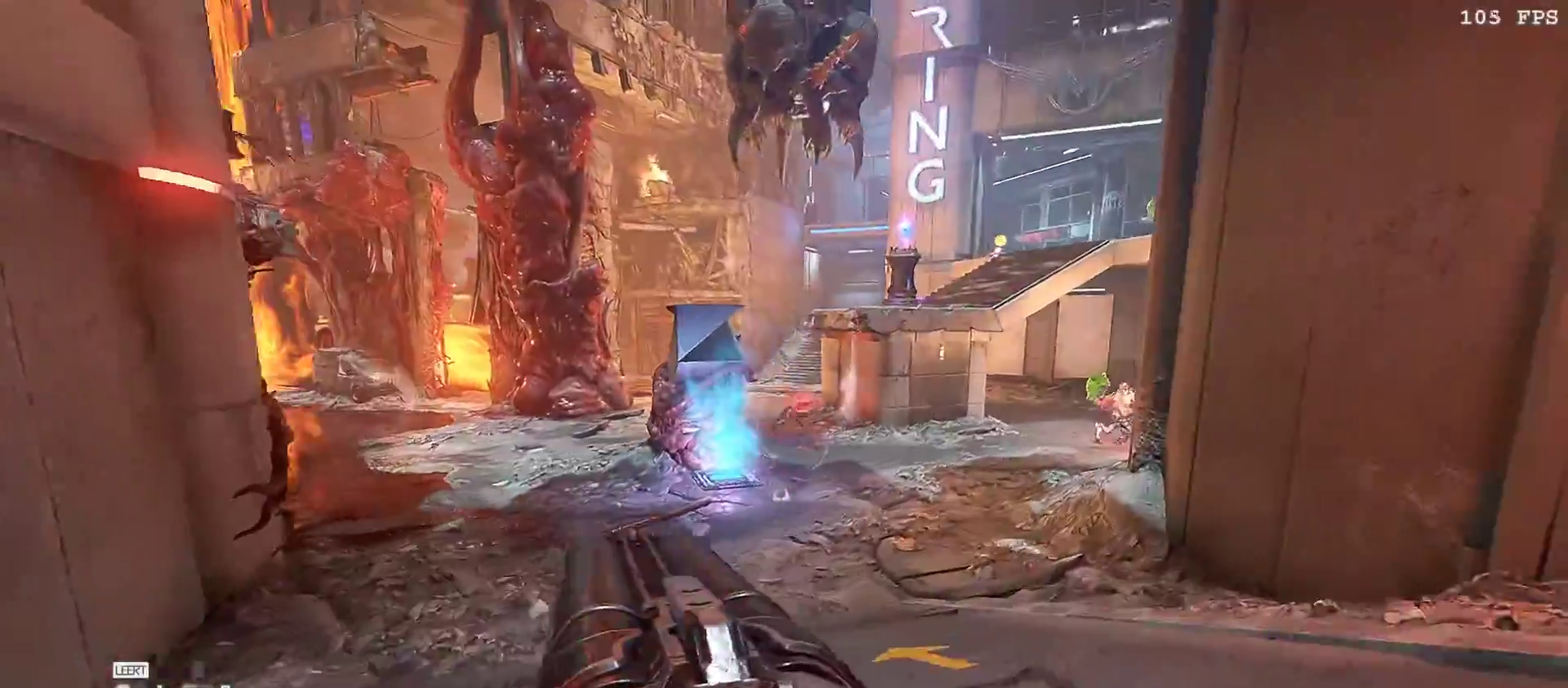
{"keys": ["w"], "mouse": [], "events": [[317, "d", "up"]]}
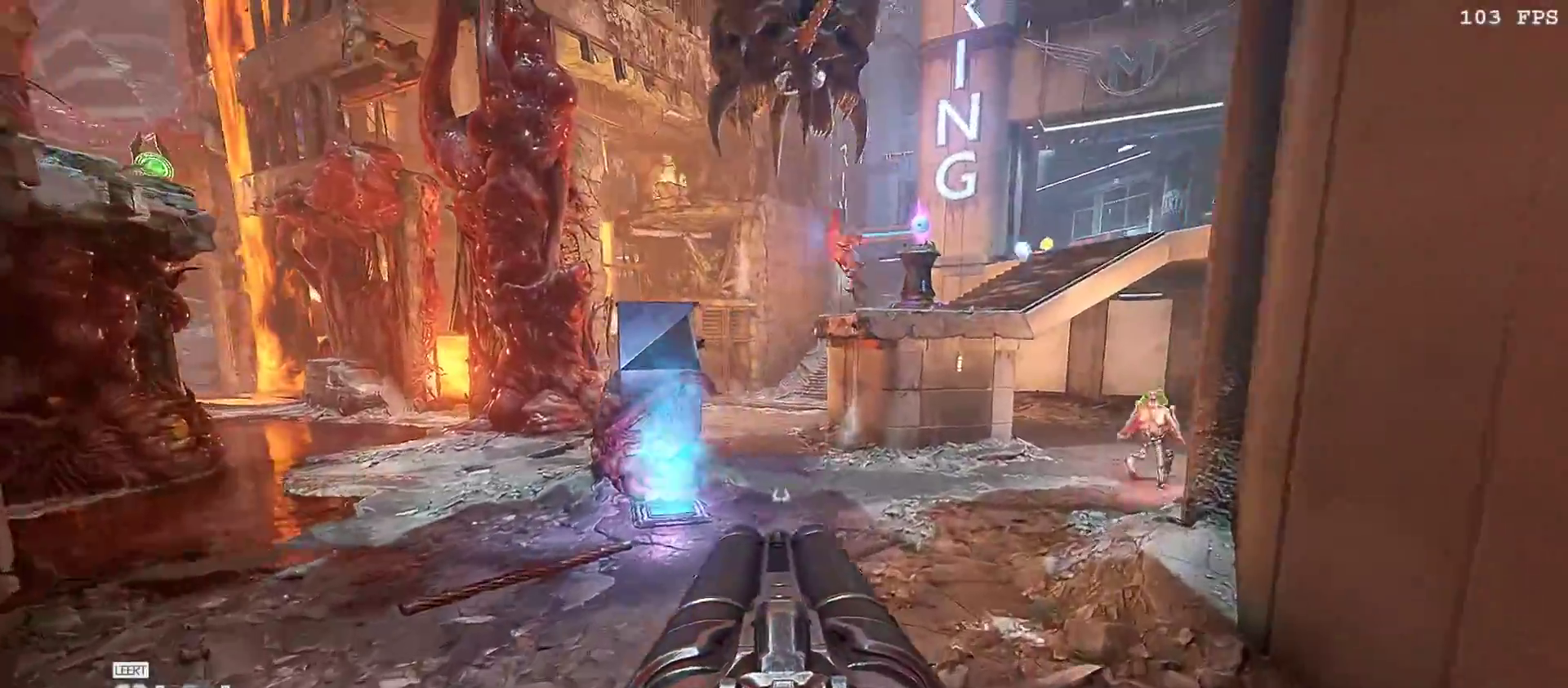
{"keys": ["v", "w"], "mouse": [], "events": [[367, "v", "down"]]}
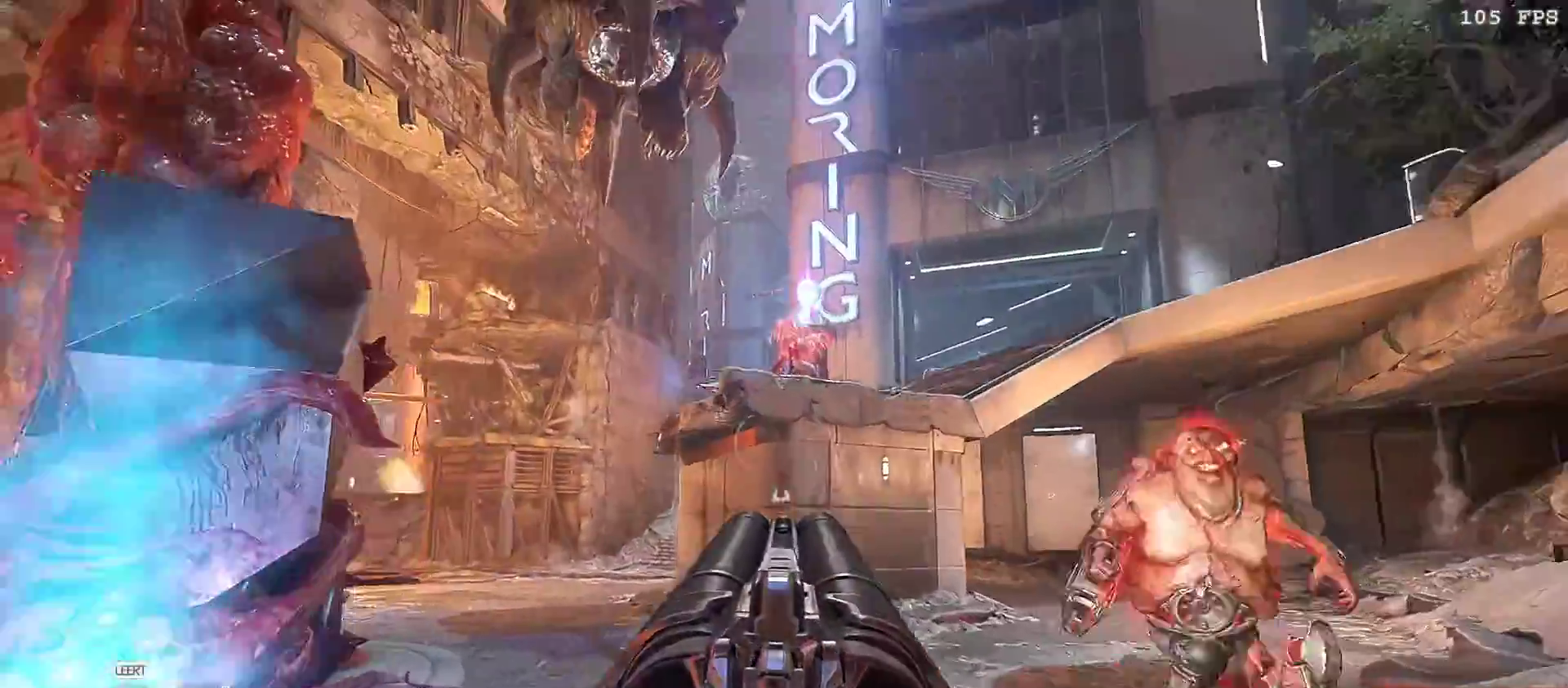
{"keys": ["d", "v", "w"], "mouse": [], "events": [[17, "v", "up"], [67, "d", "down"], [100, "mouse_right", "down"], [250, "mouse_right", "up"], [483, "v", "down"]]}
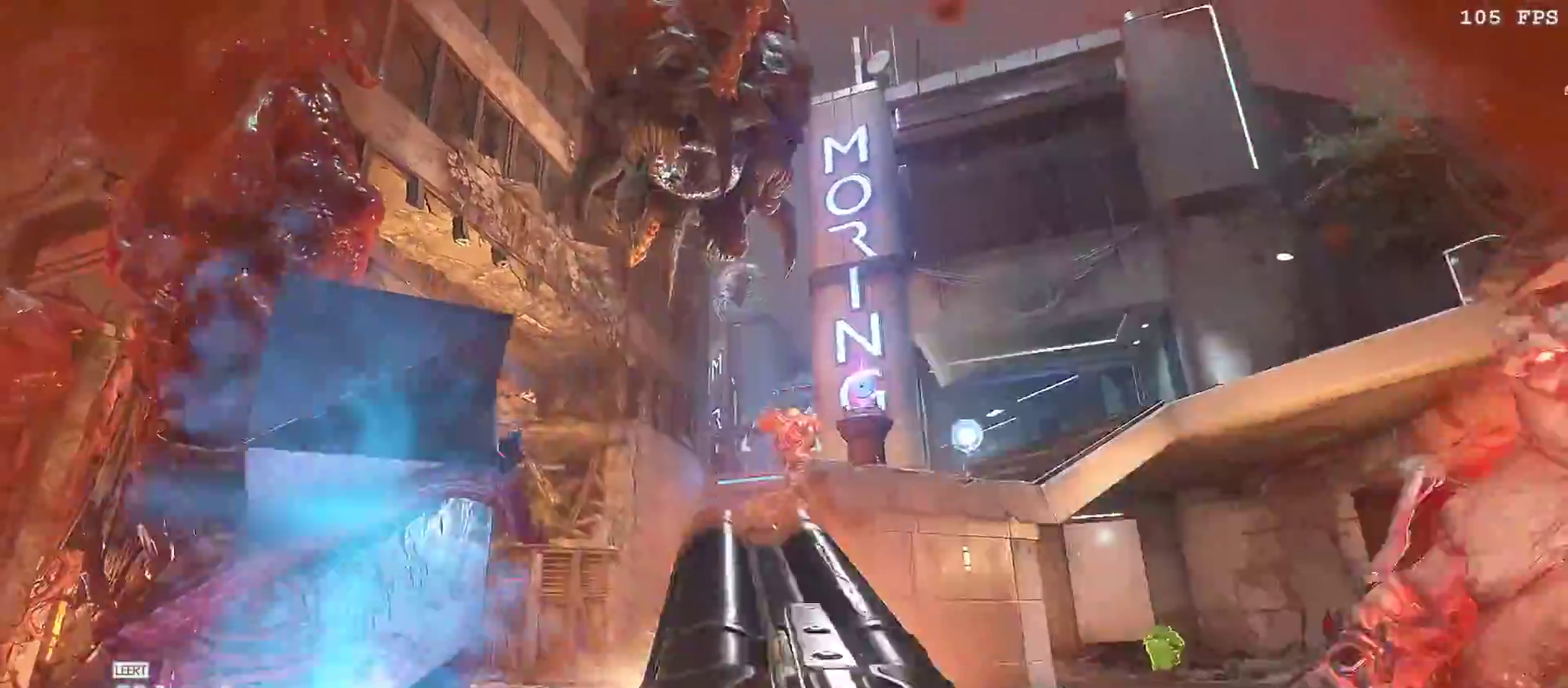
{"keys": ["w"], "mouse": ["right"]}